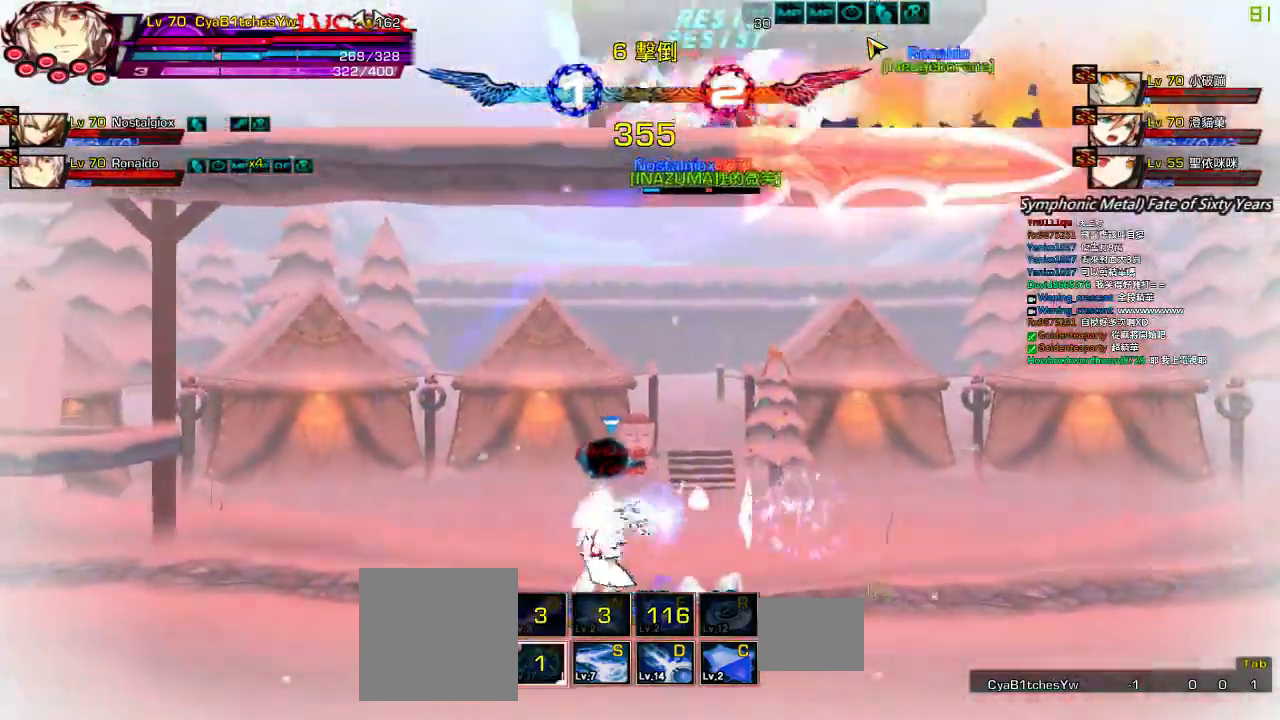
Gameplay with keyboard; each line is a JSON object with the keys held at the frame after it. "events" lists presses ("down") and releases ("up") of "a", "c", "ctrl", "d", "down", "e", "left", "q", "r", "right", "s", "space", "up", "w", "x" and "z" between this image and that frame as [ms after this image, input, new state], when the widget could be followed in between. No other keys are recorded. Mouse input is not recorded.
{"keys": [], "events": [[17, "a", "up"], [67, "a", "down"], [217, "a", "up"], [367, "right", "down"], [467, "right", "up"]]}
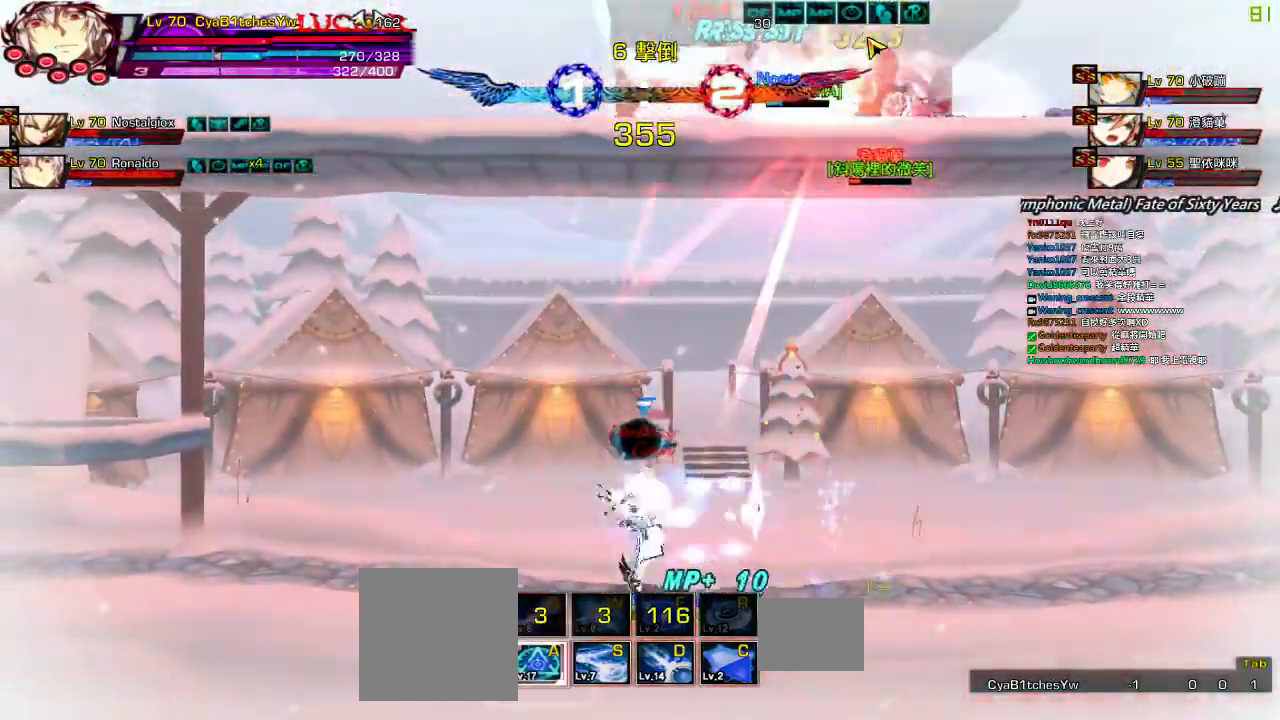
{"keys": [], "events": [[50, "right", "down"], [67, "up", "down"], [150, "left", "down"], [167, "right", "up"], [167, "up", "up"], [250, "left", "up"], [267, "left", "down"], [334, "up", "down"], [367, "right", "down"], [450, "left", "up"], [467, "right", "up"], [467, "up", "up"]]}
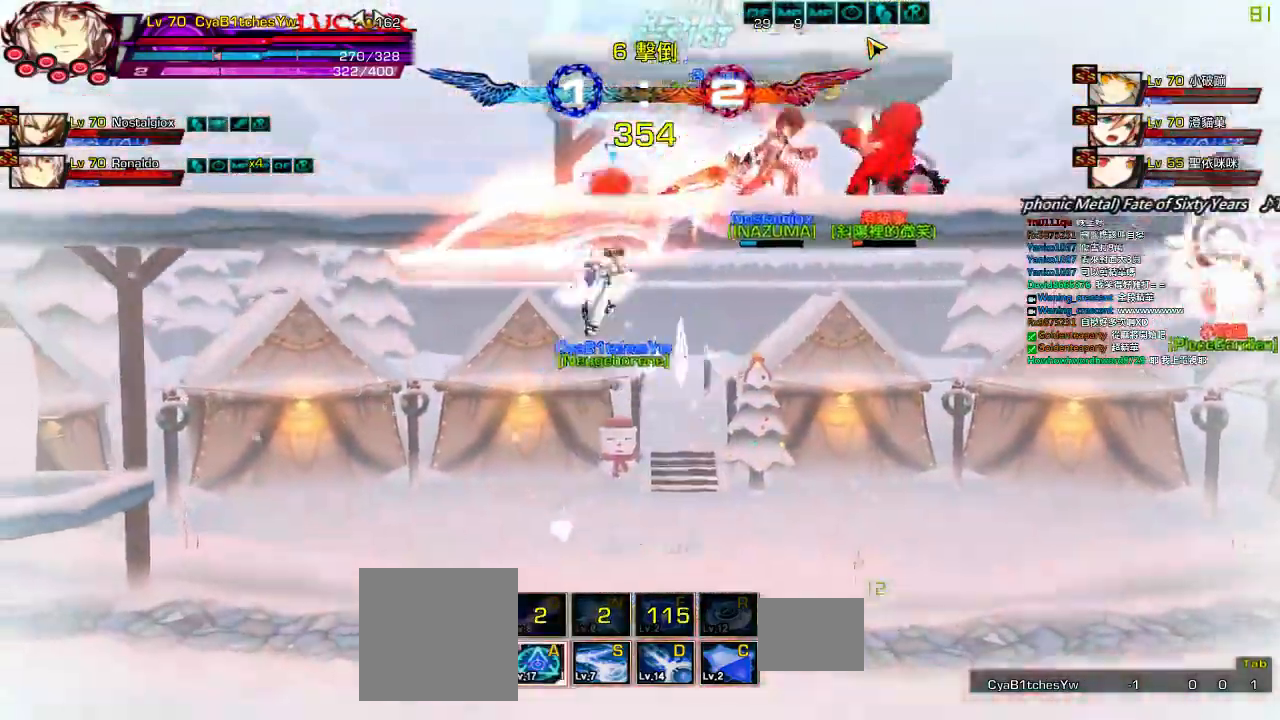
{"keys": ["down", "right"], "events": [[34, "up", "down"], [134, "up", "up"], [184, "up", "down"], [284, "z", "down"], [334, "down", "down"], [450, "right", "down"], [450, "z", "up"], [500, "up", "up"]]}
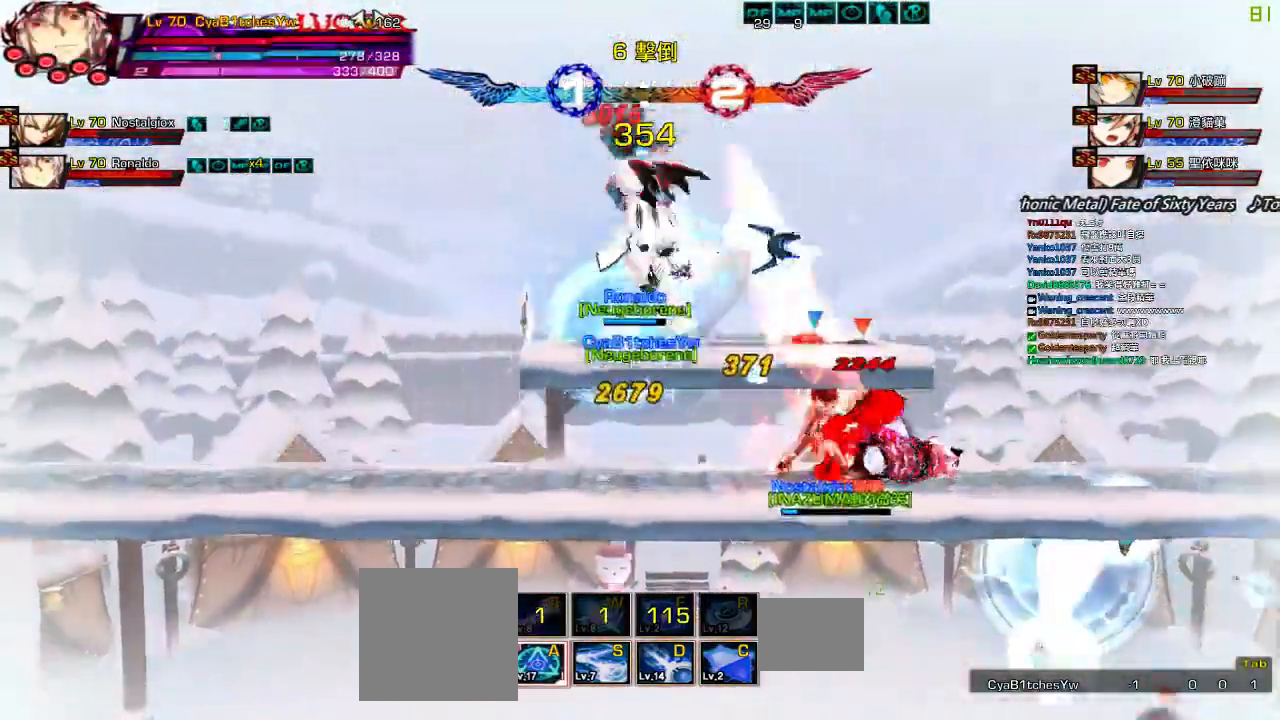
{"keys": ["down"], "events": [[17, "down", "up"], [67, "down", "down"], [267, "down", "up"], [267, "right", "up"], [384, "down", "down"]]}
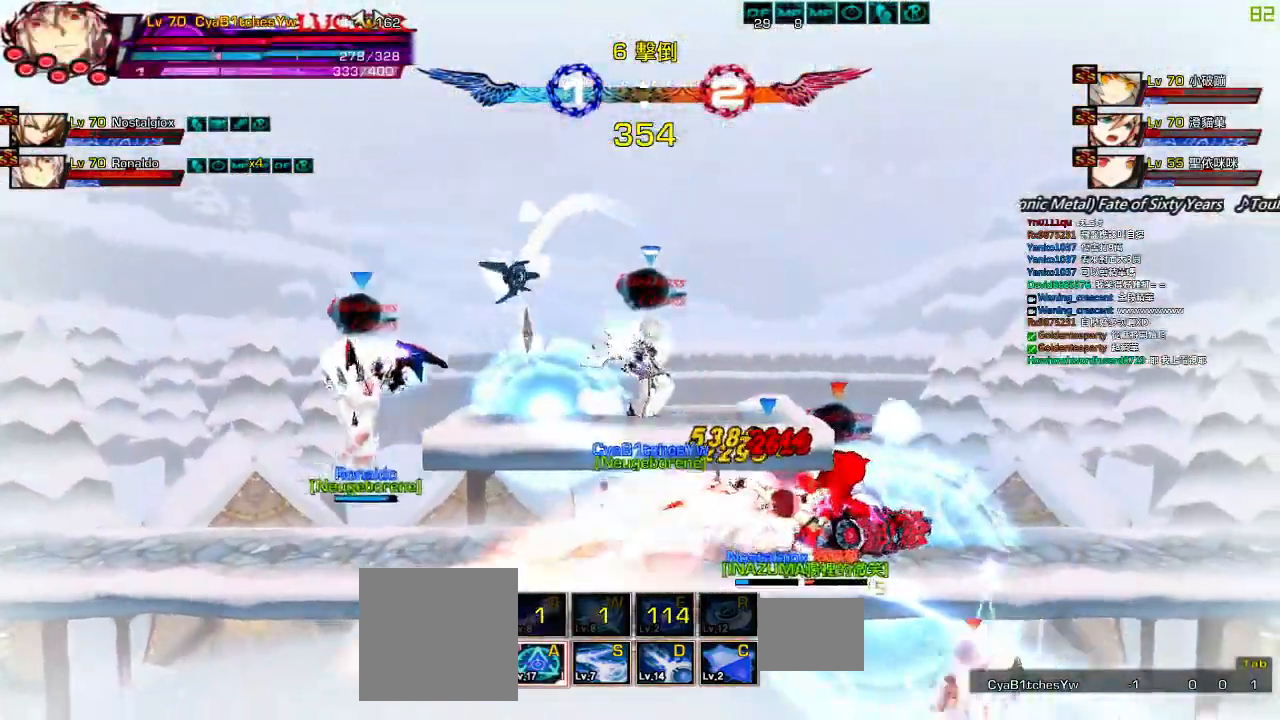
{"keys": [], "events": [[17, "z", "down"], [67, "down", "up"], [167, "z", "up"], [217, "a", "down"], [317, "a", "up"], [367, "a", "down"], [467, "a", "up"]]}
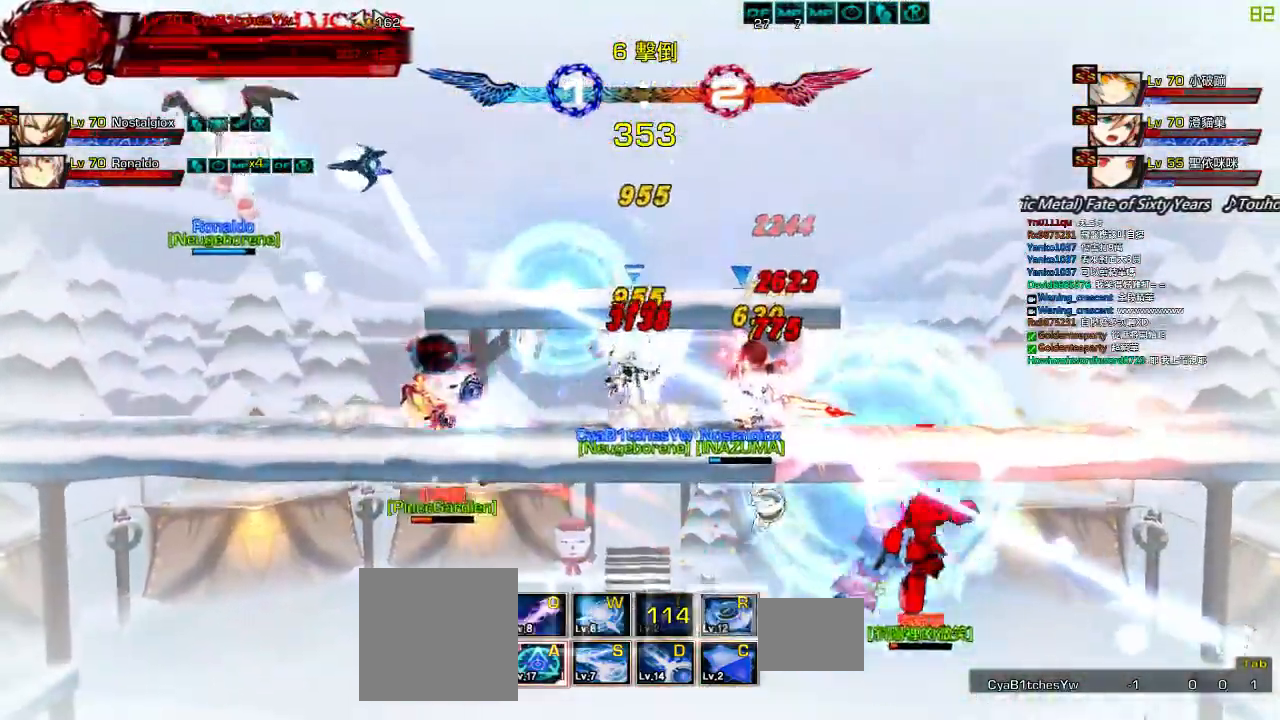
{"keys": ["q", "right"], "events": [[300, "right", "down"], [417, "up", "down"], [434, "q", "down"], [434, "up", "up"]]}
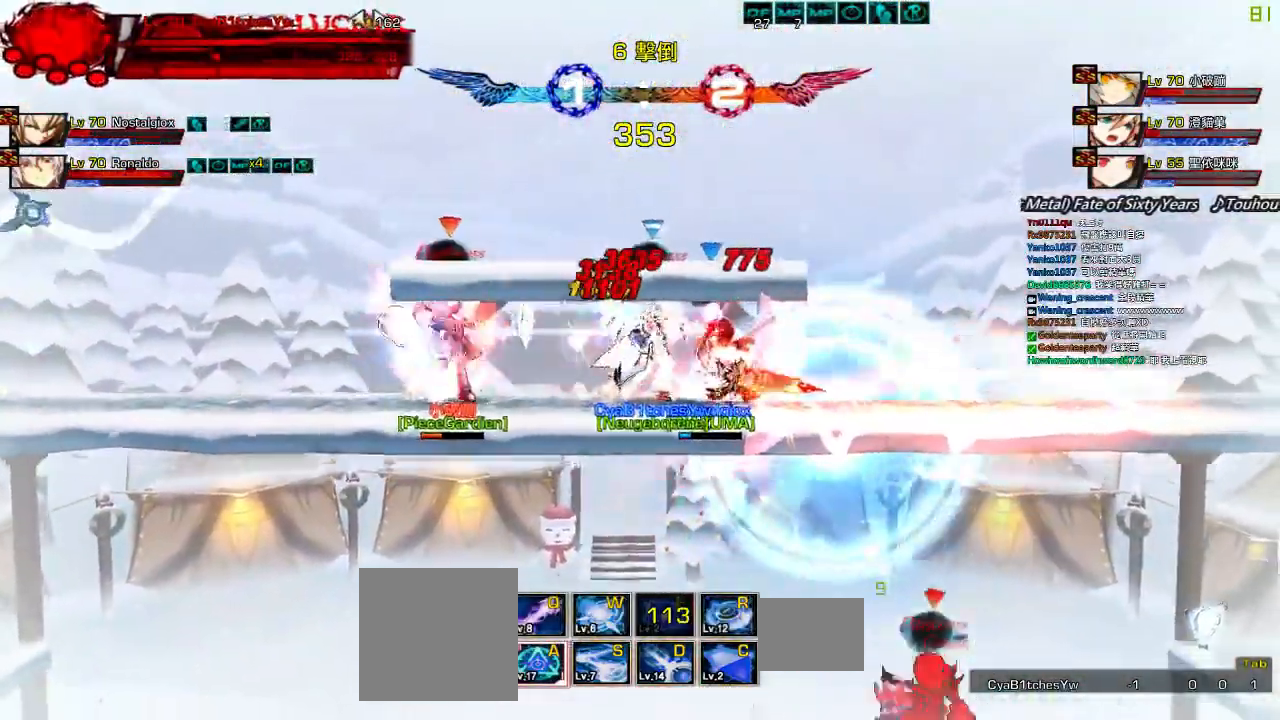
{"keys": ["right", "x"], "events": [[17, "q", "up"], [117, "q", "down"], [184, "q", "up"], [284, "q", "down"], [417, "x", "down"], [434, "q", "up"]]}
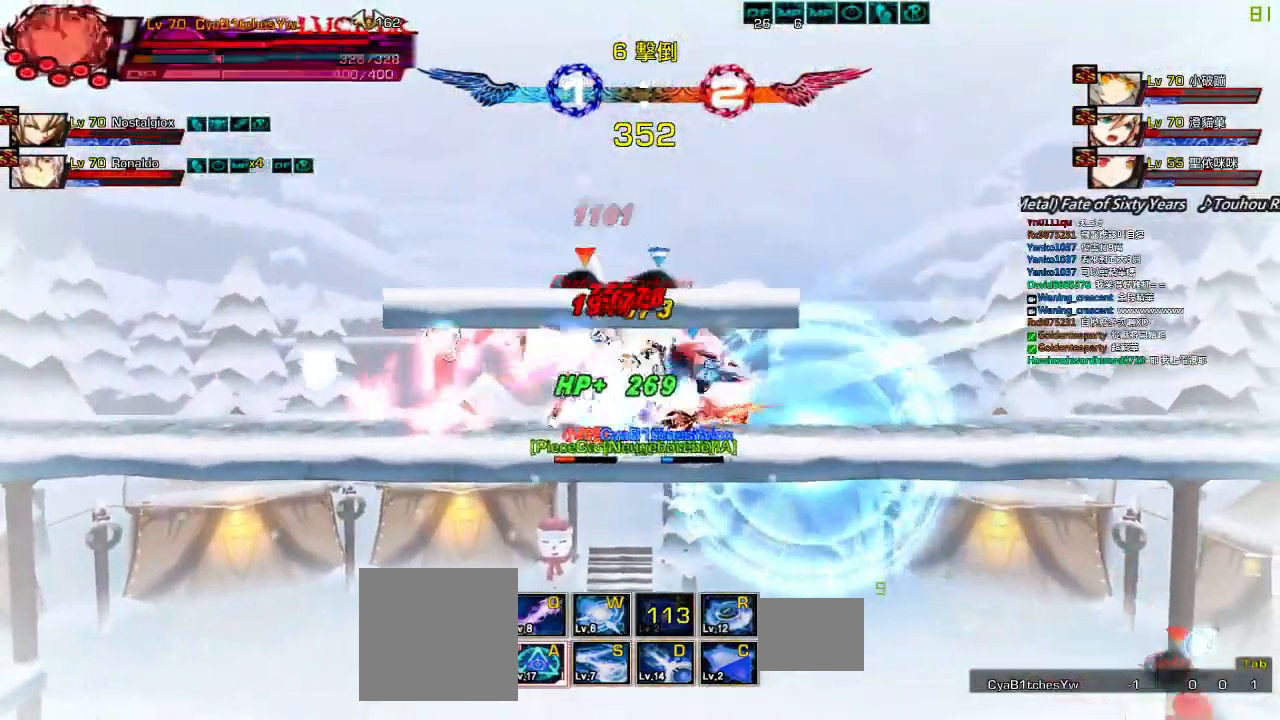
{"keys": ["up", "x"], "events": [[367, "up", "down"], [417, "right", "up"]]}
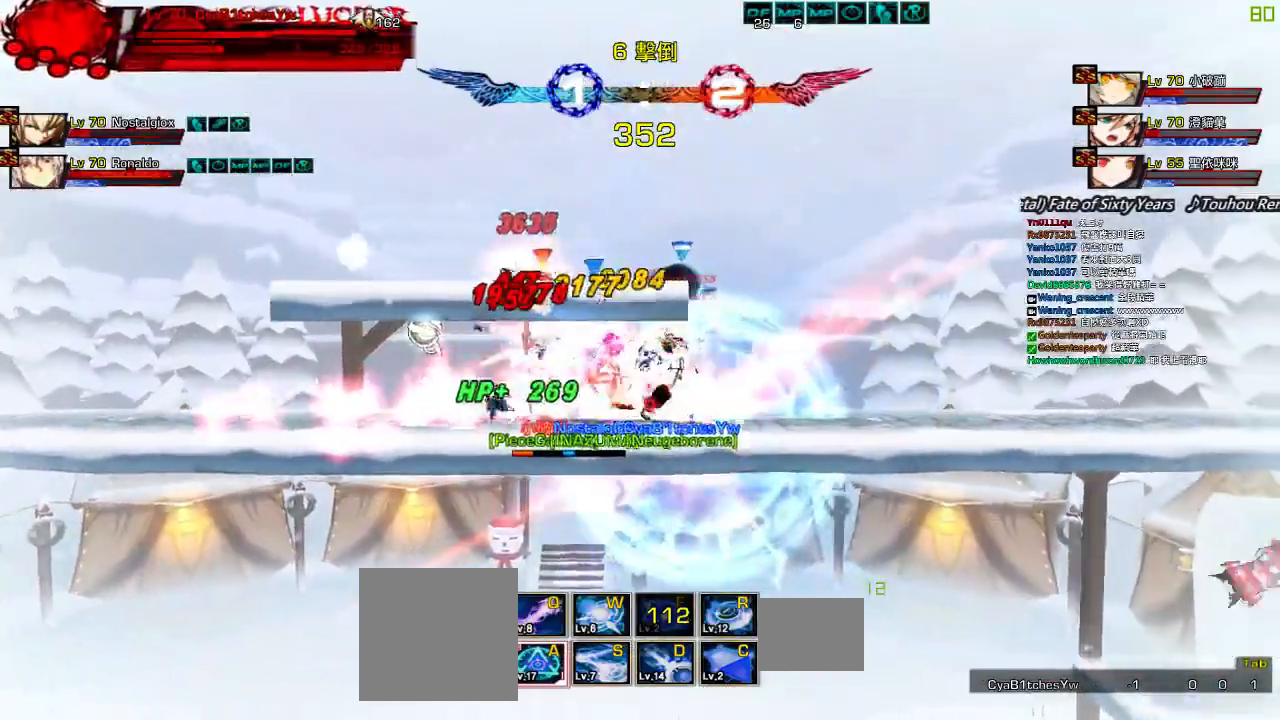
{"keys": ["left"], "events": [[34, "left", "down"], [217, "up", "up"], [234, "x", "up"]]}
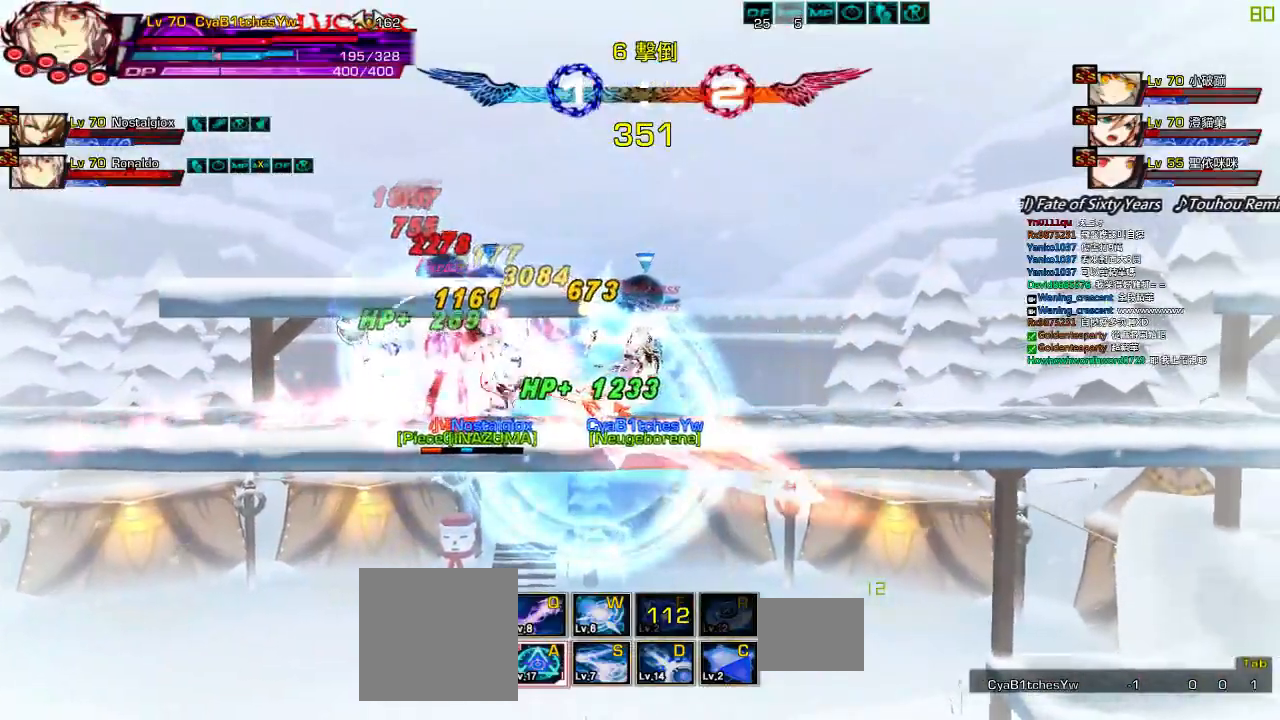
{"keys": ["left"], "events": []}
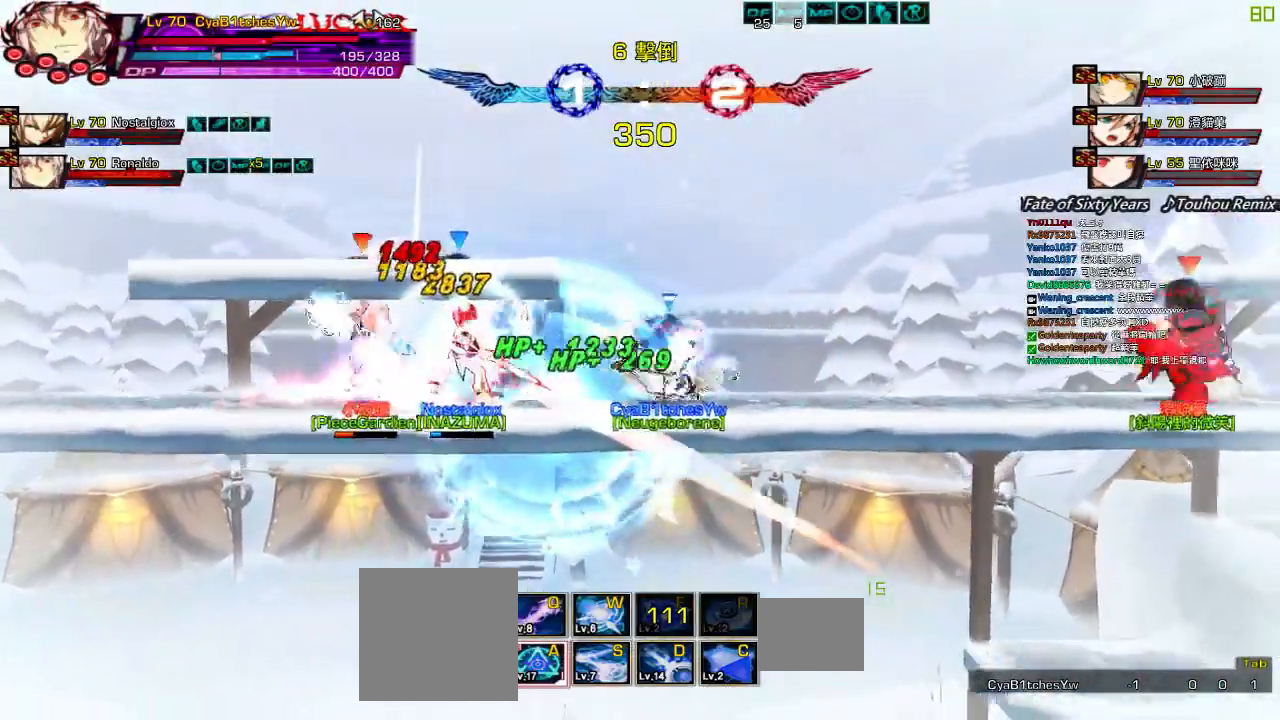
{"keys": ["left"], "events": []}
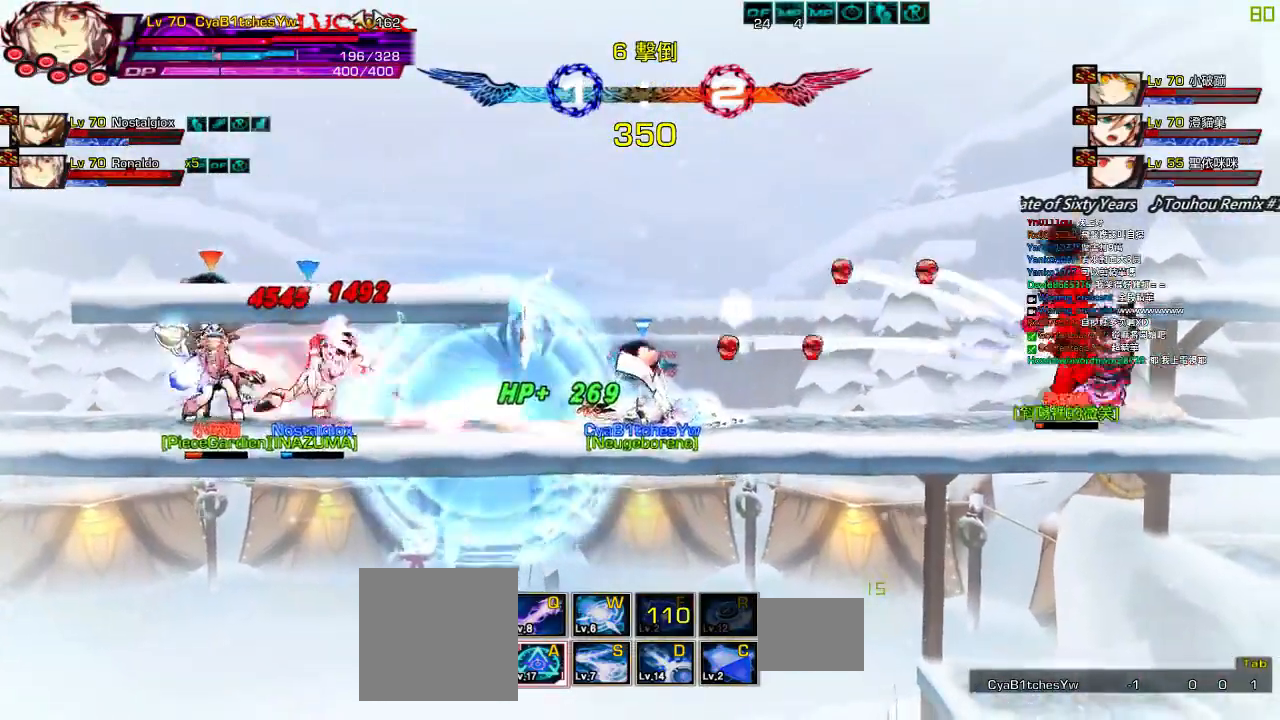
{"keys": ["left"], "events": []}
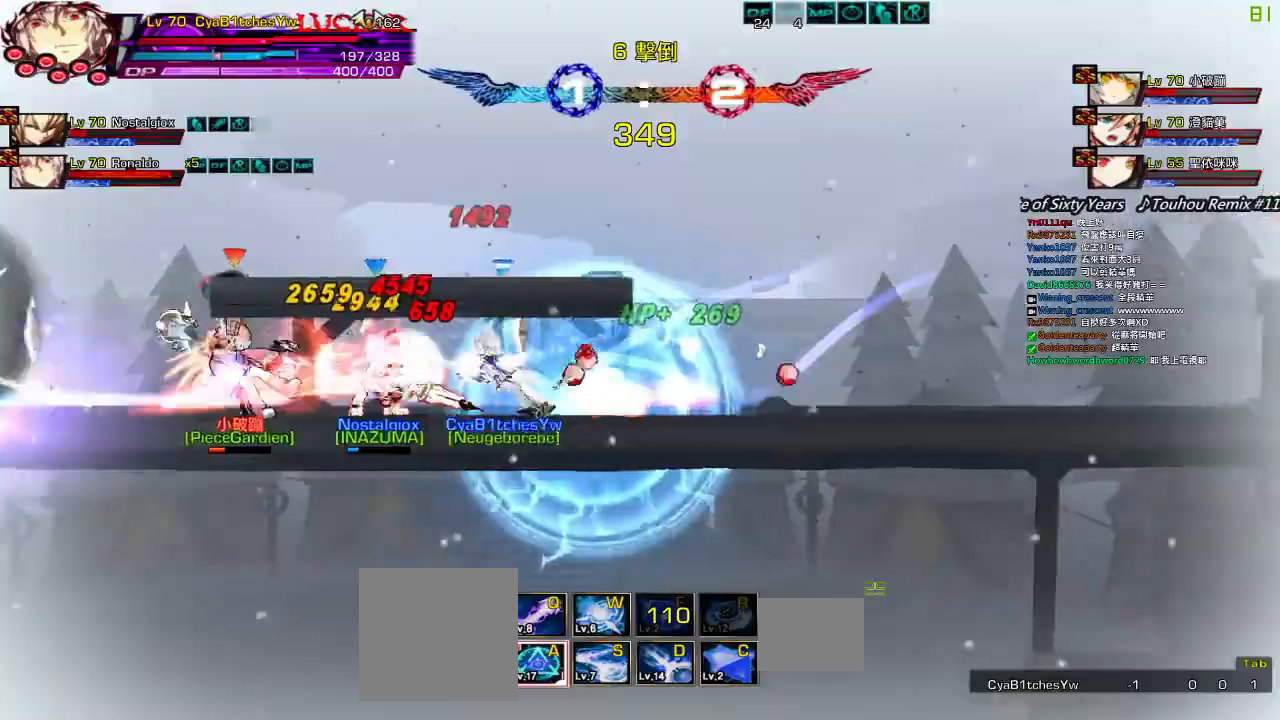
{"keys": ["right"], "events": [[284, "left", "up"], [467, "right", "down"]]}
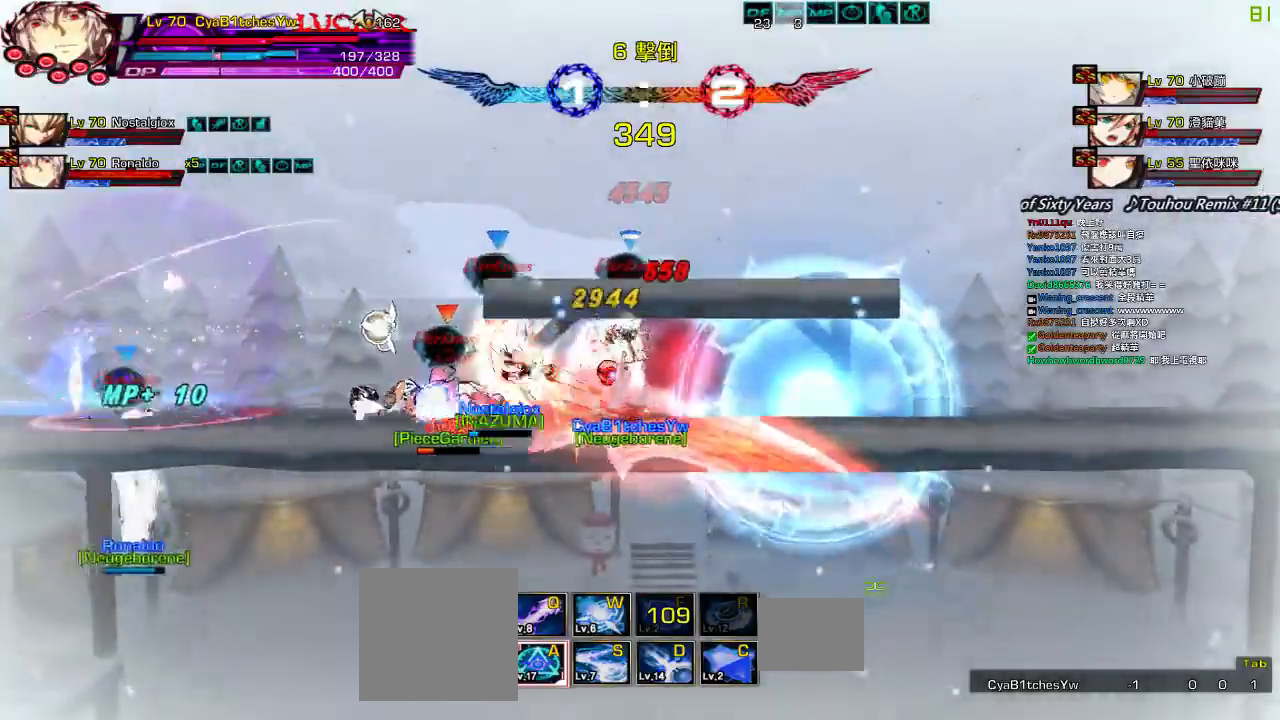
{"keys": ["right"], "events": [[67, "right", "up"], [100, "q", "down"], [134, "right", "down"], [184, "down", "down"], [184, "q", "up"], [267, "left", "down"], [267, "right", "up"], [284, "down", "up"], [334, "right", "down"], [367, "down", "down"], [367, "left", "up"], [400, "down", "up"], [434, "right", "up"], [467, "right", "down"]]}
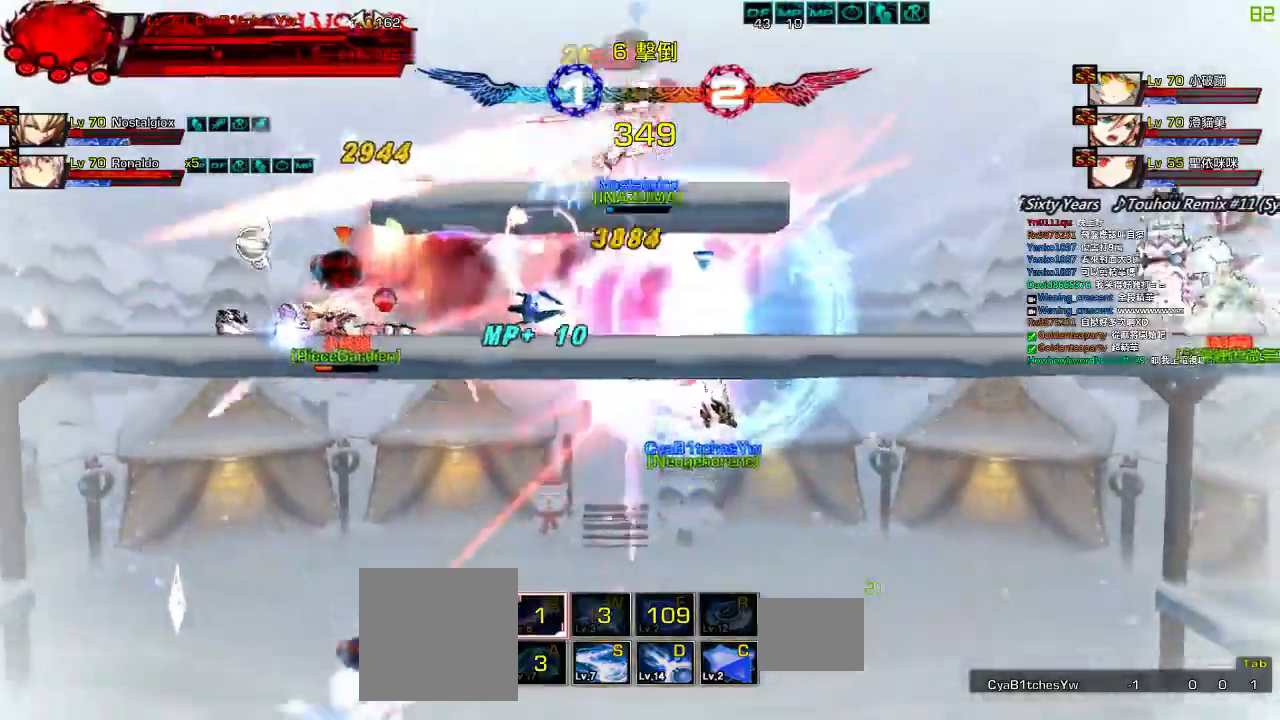
{"keys": [], "events": [[17, "down", "down"], [217, "down", "up"], [417, "right", "up"]]}
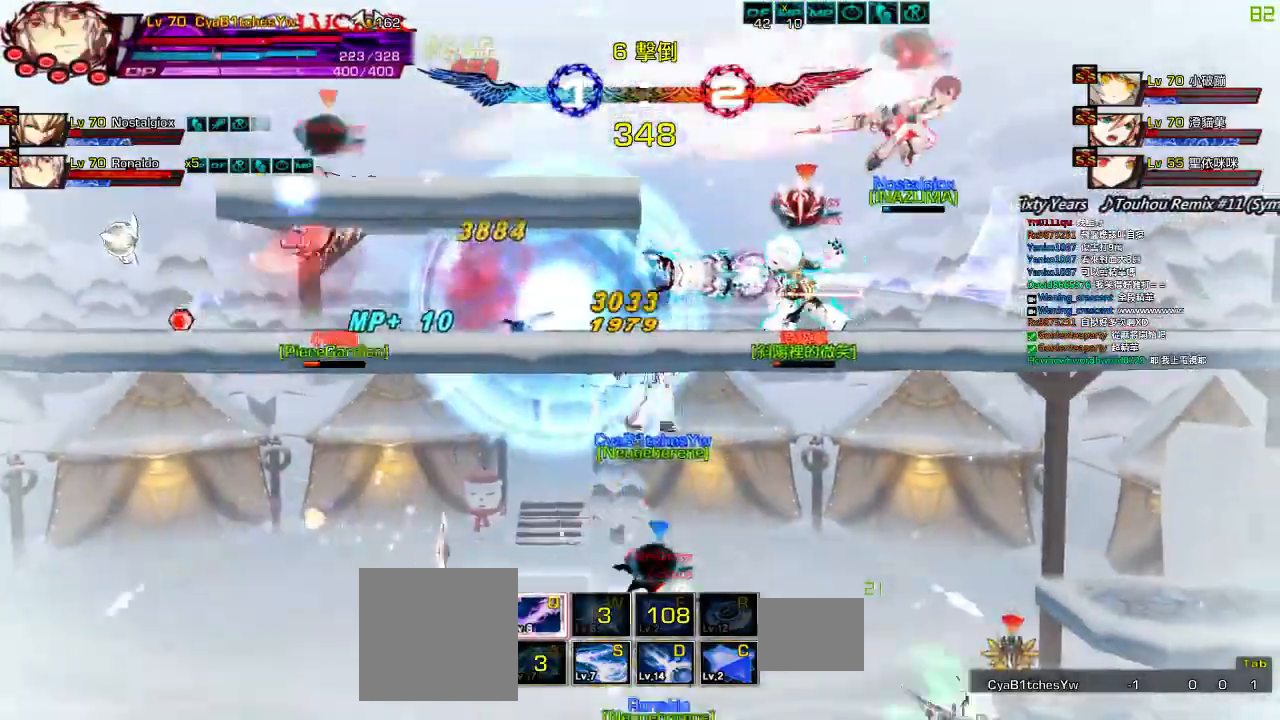
{"keys": [], "events": []}